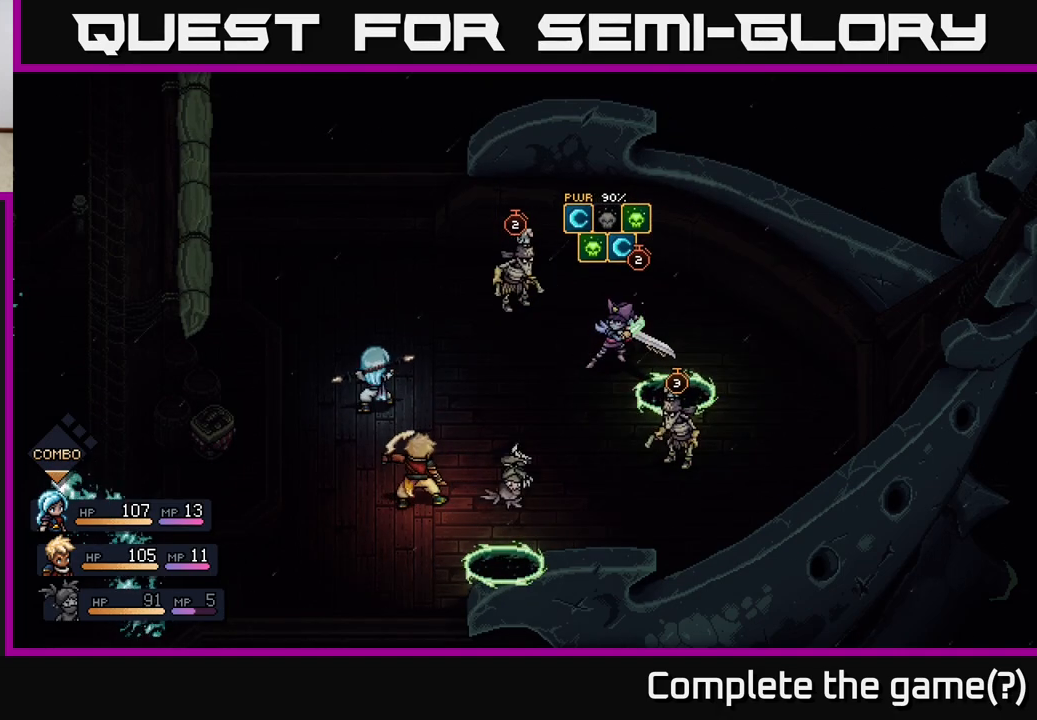
Gameplay with a controller (Xbox layout); each line is a JSON object with the inputs held at the frame after it. "events" lists button and stick changes between this image and that frame as [ms after this image, input, new state], when the widget could be followed in between.
{"buttons": [], "left_stick": "center", "right_stick": "center", "events": [[283, "A", "down"], [500, "A", "up"]]}
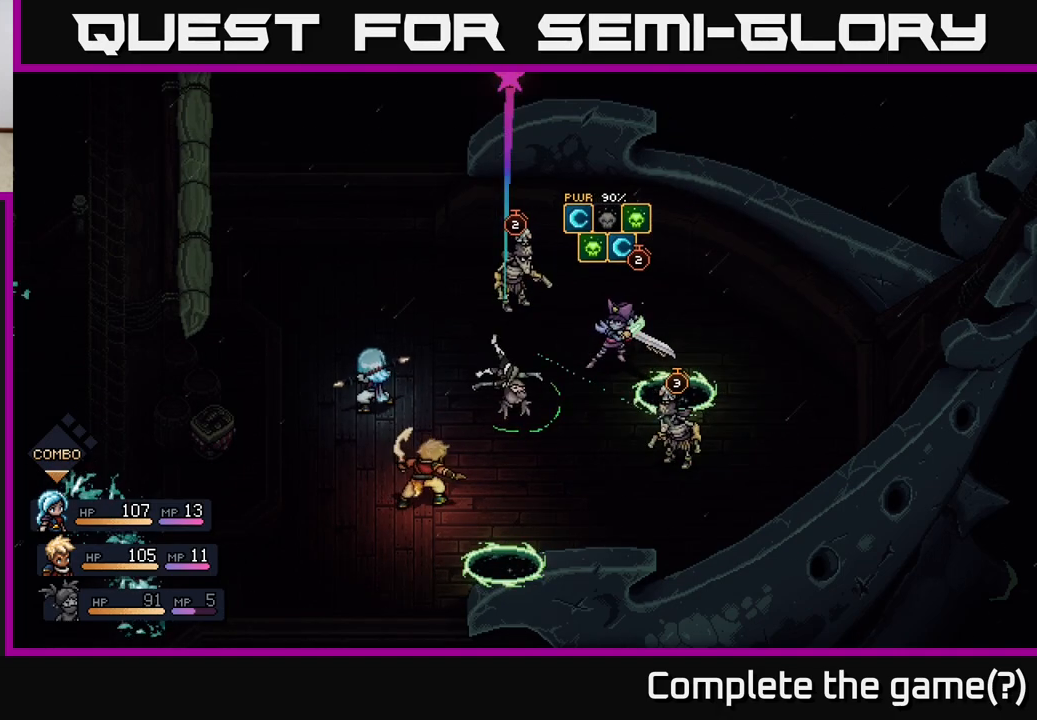
{"buttons": [], "left_stick": "center", "right_stick": "center", "events": []}
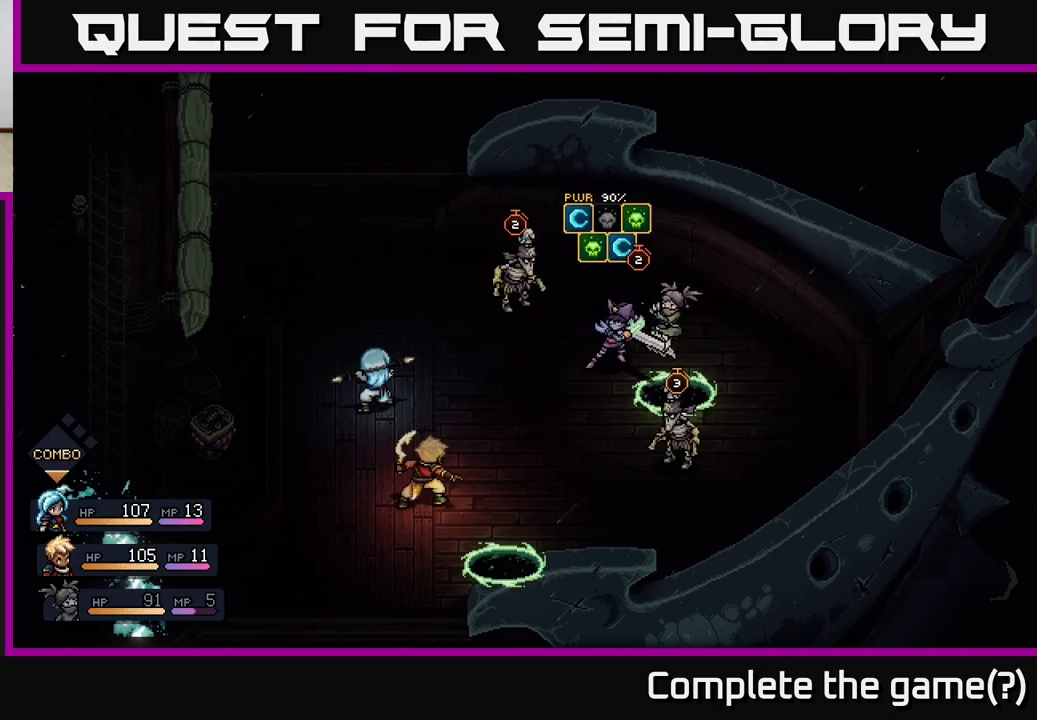
{"buttons": [], "left_stick": "center", "right_stick": "center", "events": [[317, "A", "down"], [467, "A", "up"]]}
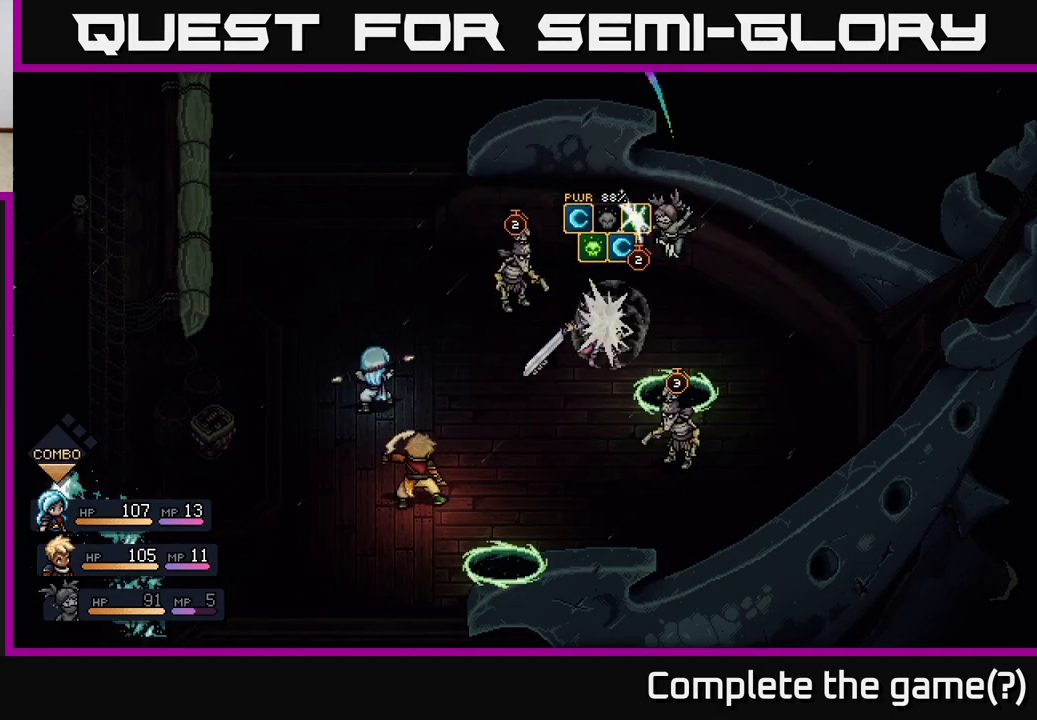
{"buttons": [], "left_stick": "center", "right_stick": "center", "events": []}
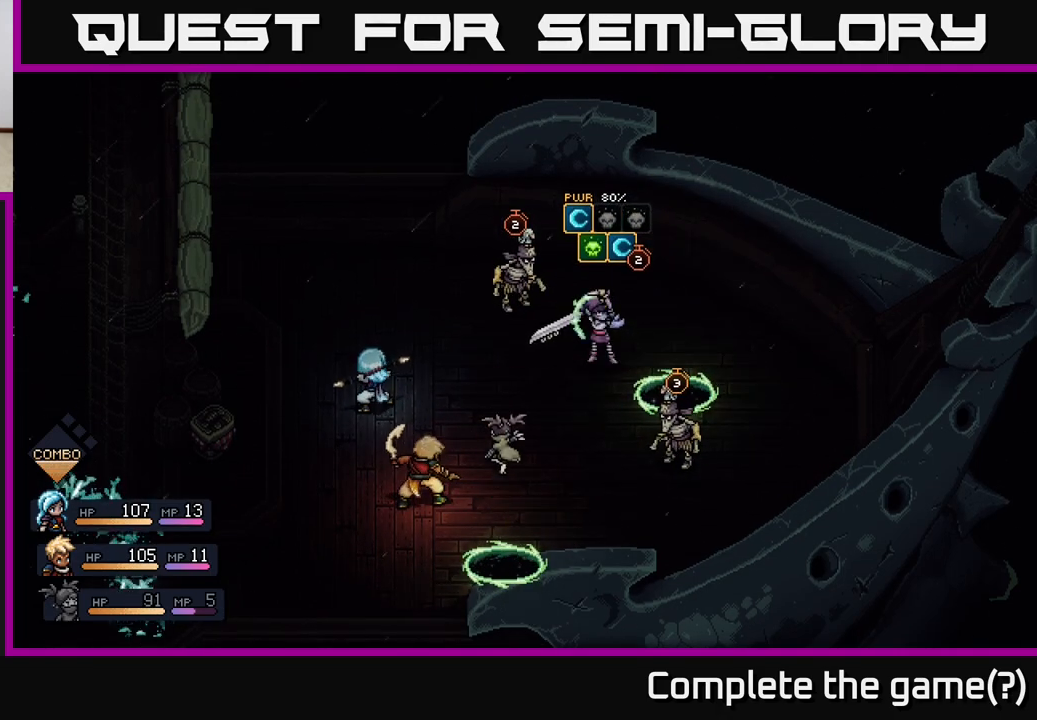
{"buttons": [], "left_stick": "center", "right_stick": "center", "events": [[283, "A", "down"], [433, "A", "up"]]}
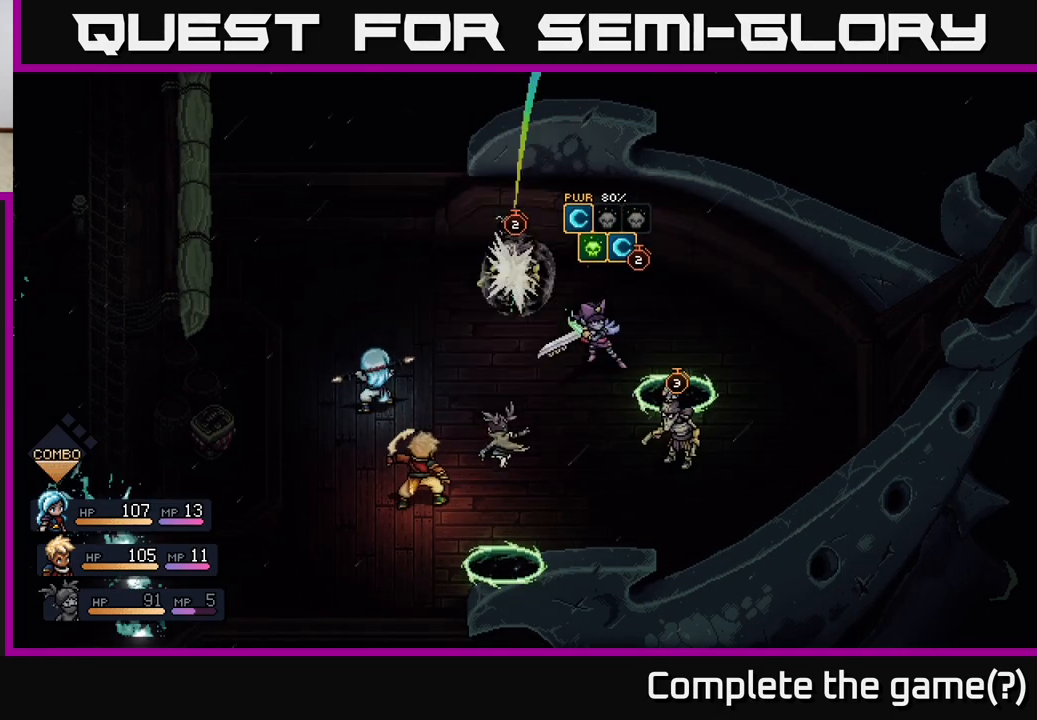
{"buttons": [], "left_stick": "center", "right_stick": "center", "events": []}
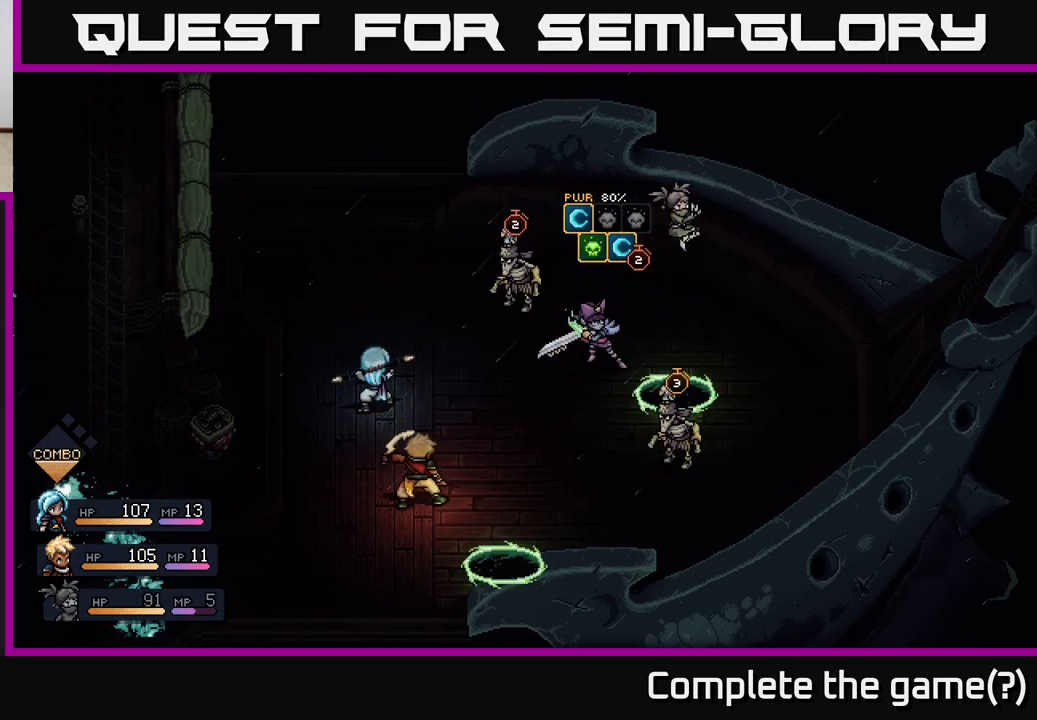
{"buttons": [], "left_stick": "center", "right_stick": "center", "events": [[117, "A", "down"], [283, "A", "up"]]}
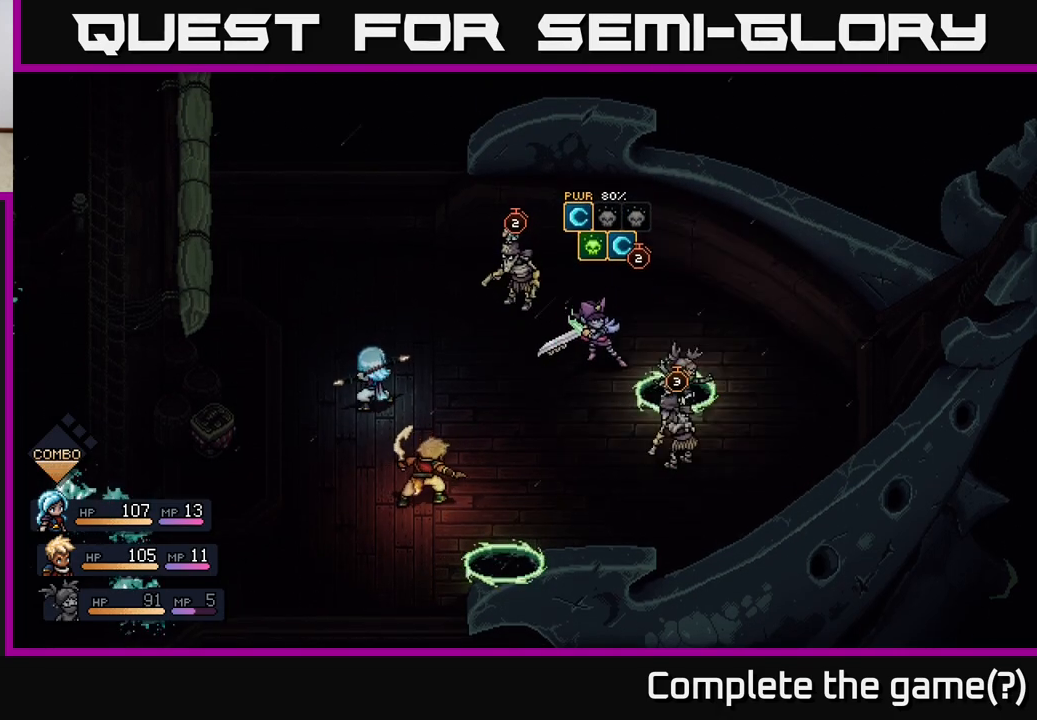
{"buttons": ["A"], "left_stick": "center", "right_stick": "center", "events": [[467, "A", "down"]]}
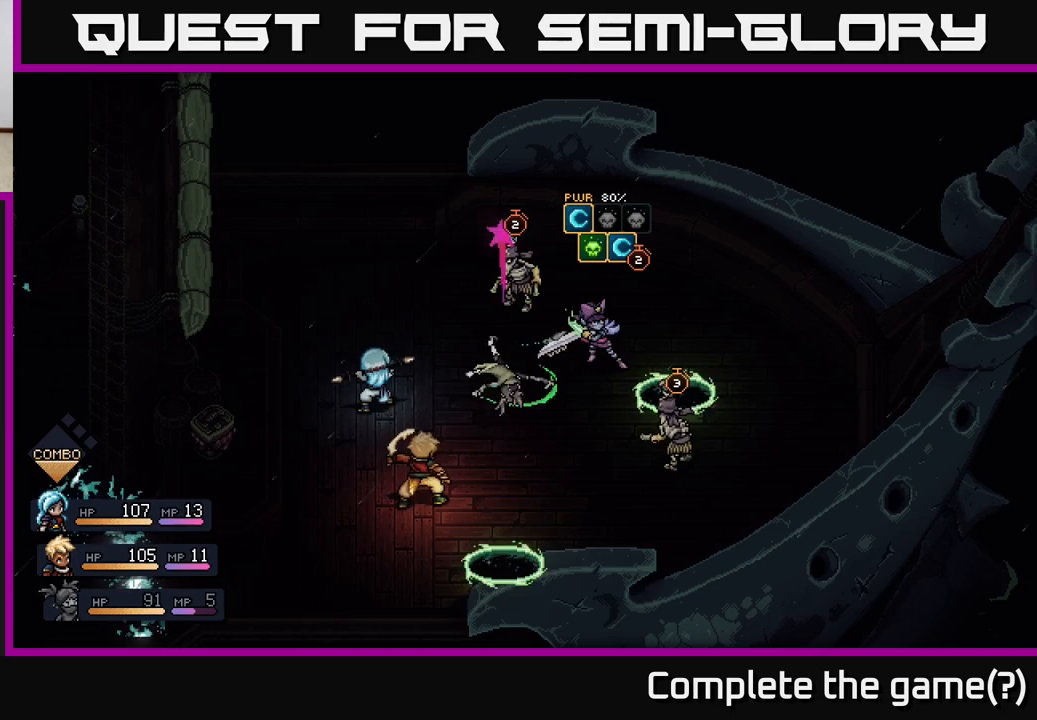
{"buttons": [], "left_stick": "center", "right_stick": "center", "events": [[100, "A", "up"]]}
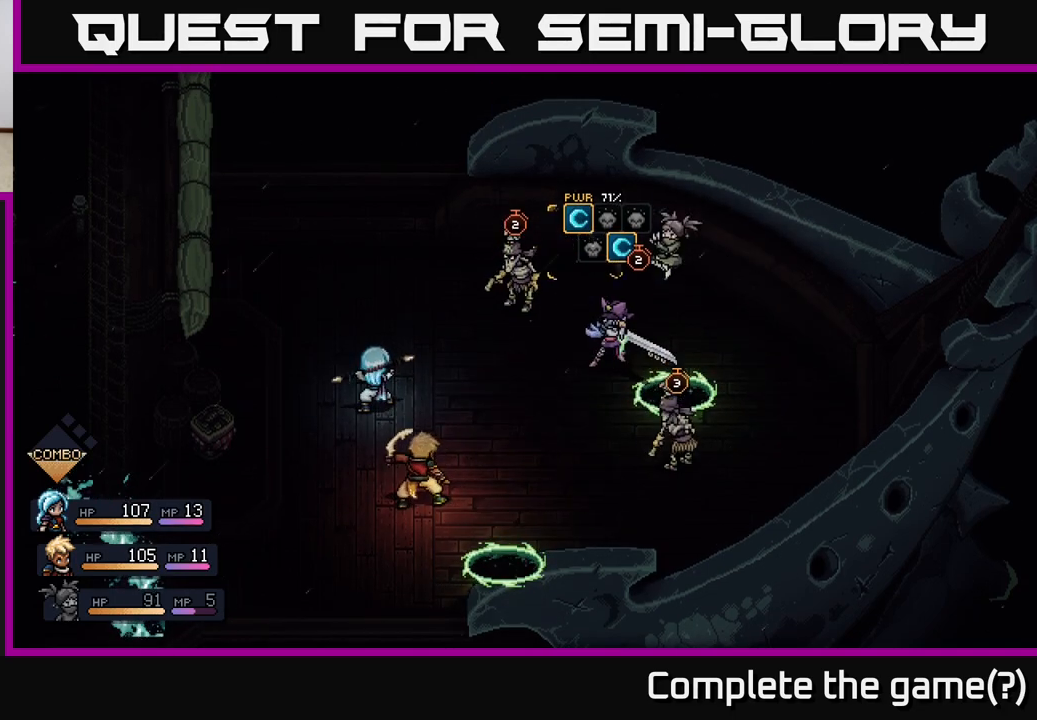
{"buttons": [], "left_stick": "center", "right_stick": "center", "events": [[200, "A", "down"], [333, "A", "up"]]}
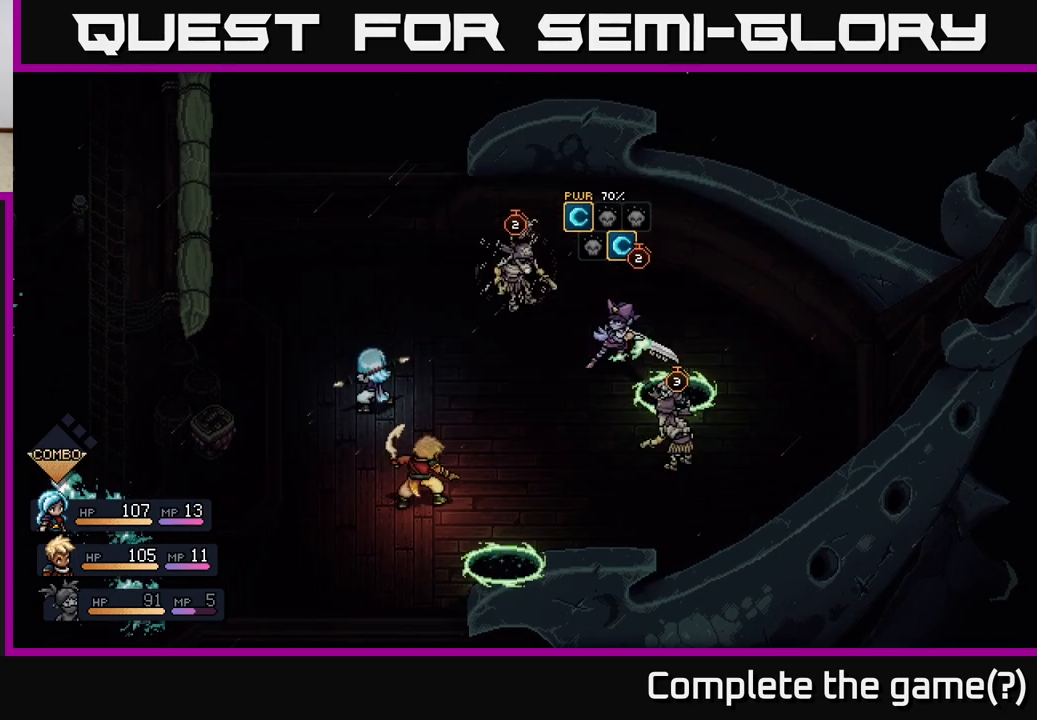
{"buttons": ["A"], "left_stick": "center", "right_stick": "center", "events": [[433, "A", "down"]]}
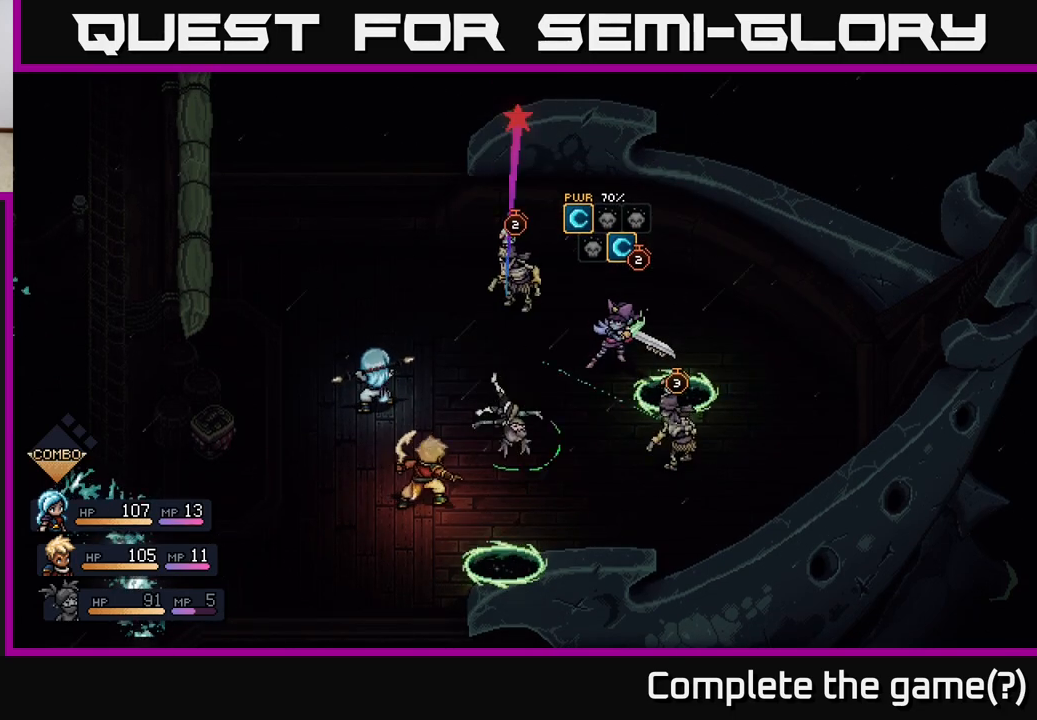
{"buttons": [], "left_stick": "center", "right_stick": "center", "events": [[50, "A", "up"]]}
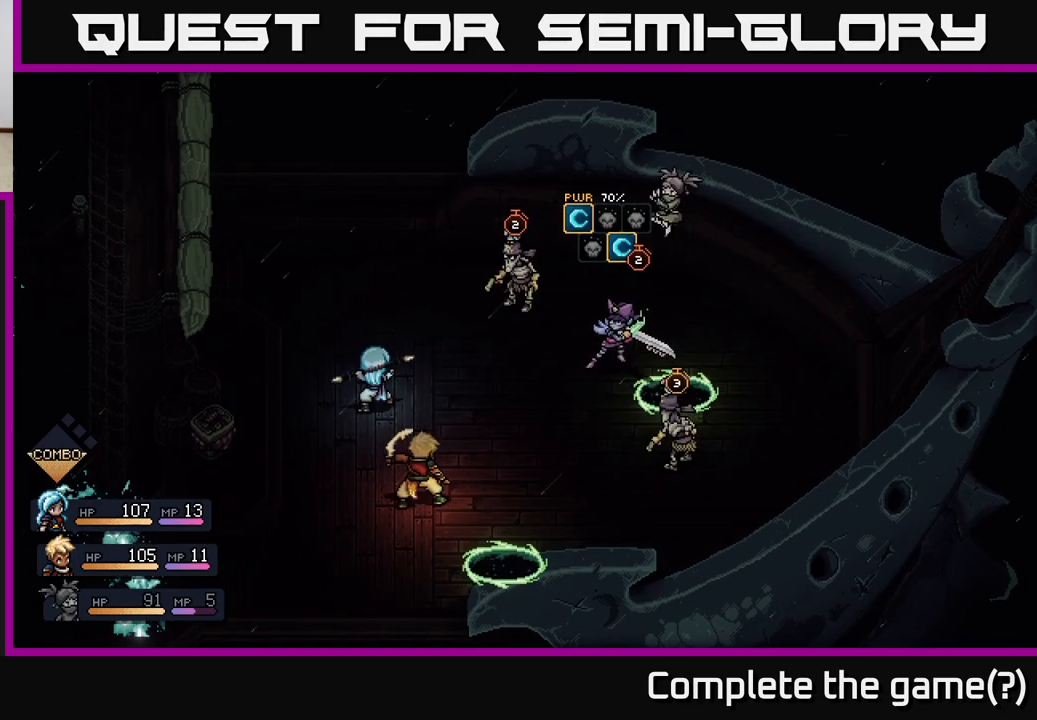
{"buttons": [], "left_stick": "center", "right_stick": "center", "events": [[67, "A", "down"], [200, "A", "up"]]}
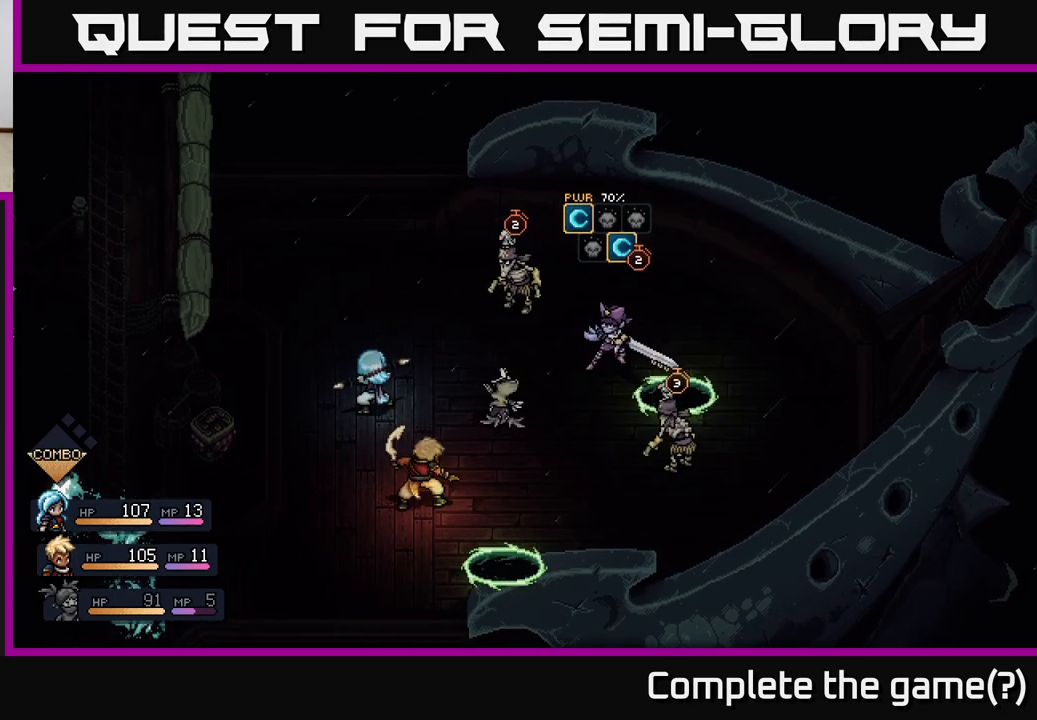
{"buttons": [], "left_stick": "center", "right_stick": "center", "events": [[167, "A", "down"], [283, "A", "up"]]}
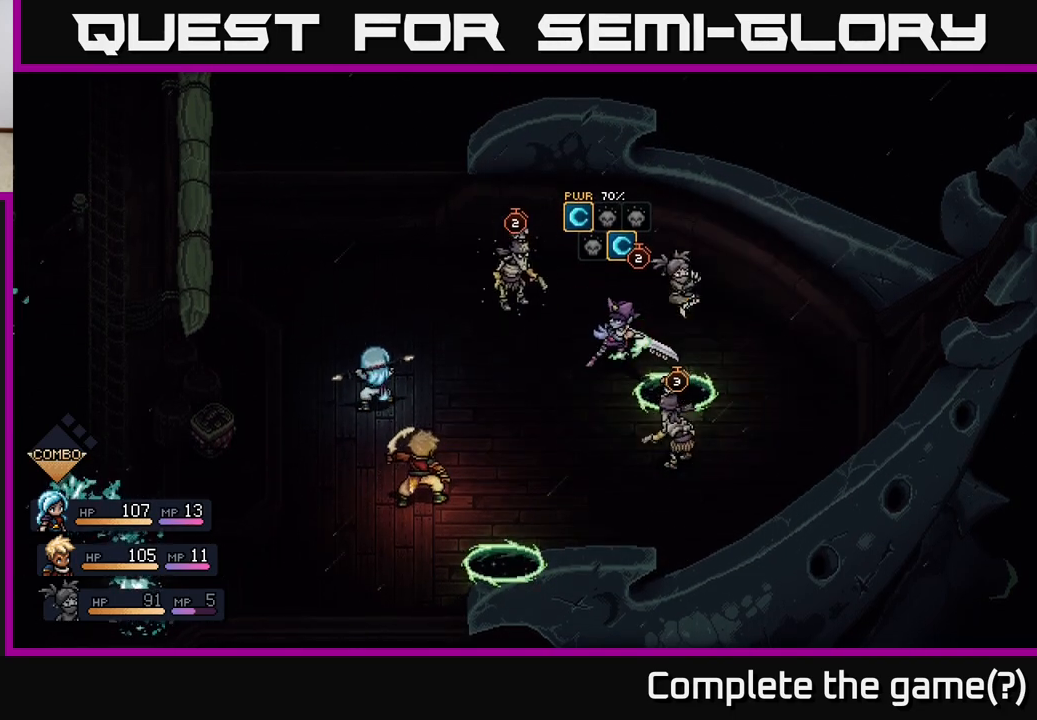
{"buttons": [], "left_stick": "center", "right_stick": "center", "events": [[233, "A", "down"], [367, "A", "up"]]}
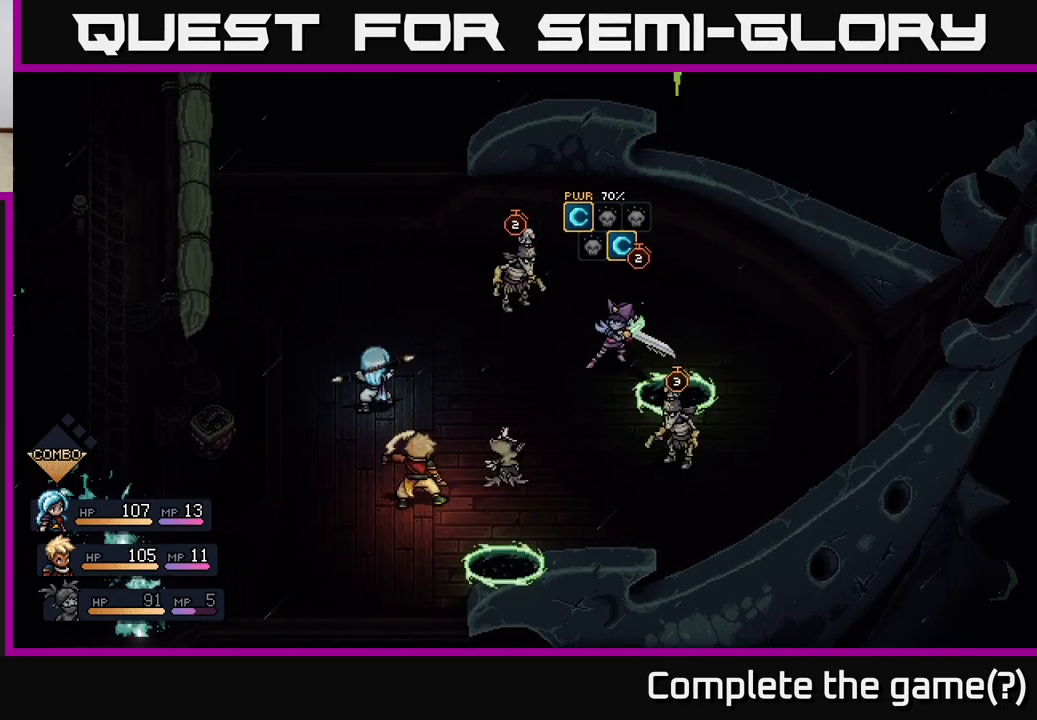
{"buttons": [], "left_stick": "center", "right_stick": "center", "events": [[217, "A", "down"], [333, "A", "up"]]}
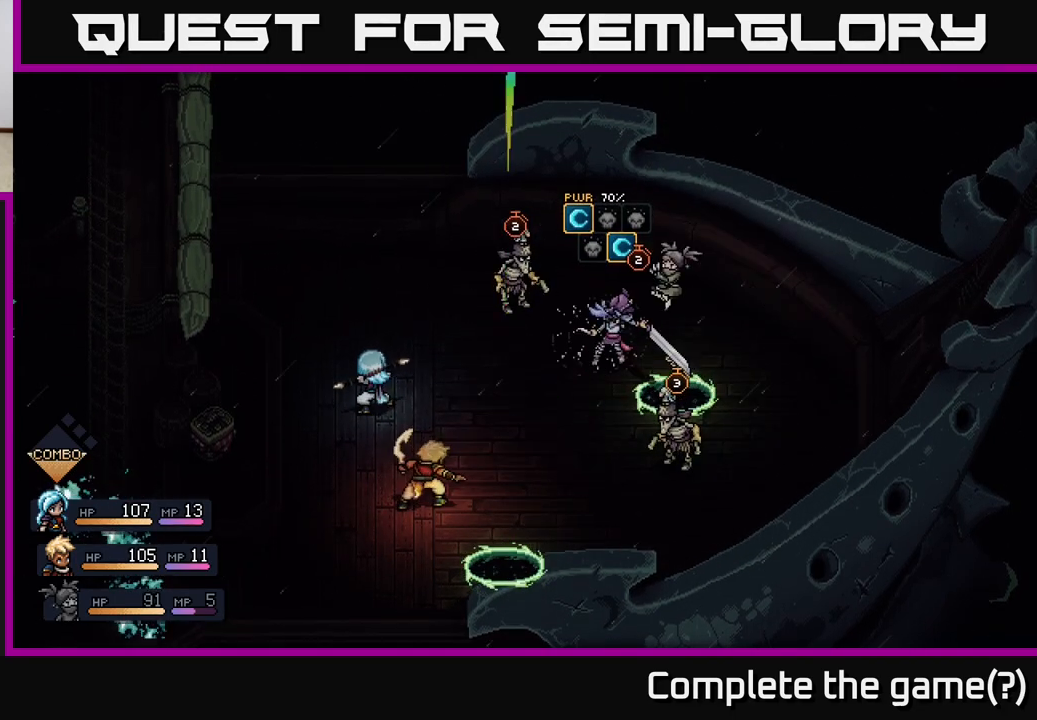
{"buttons": [], "left_stick": "center", "right_stick": "center", "events": [[183, "A", "down"], [283, "A", "up"]]}
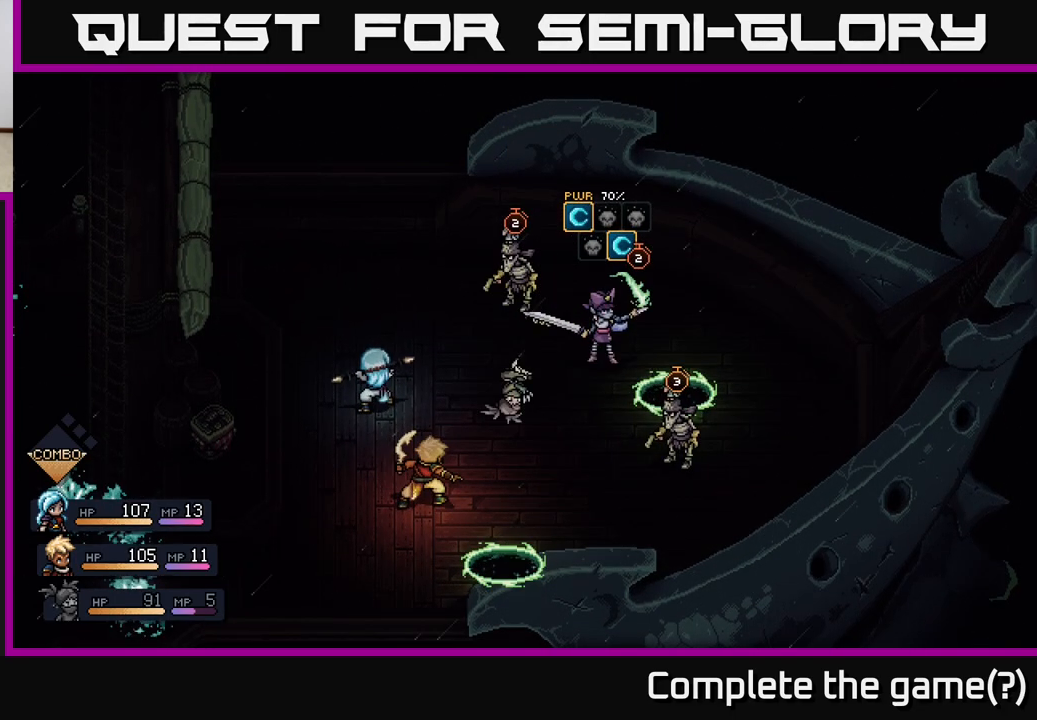
{"buttons": [], "left_stick": "center", "right_stick": "center", "events": [[133, "A", "down"], [233, "A", "up"]]}
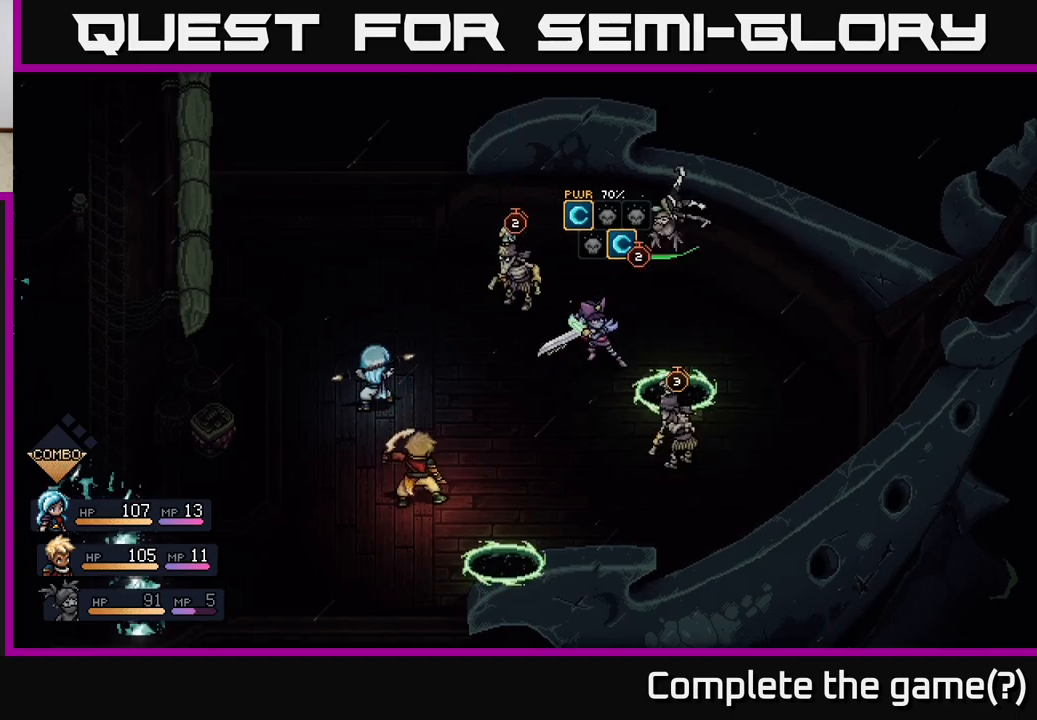
{"buttons": ["A"], "left_stick": "center", "right_stick": "center", "events": [[33, "A", "down"], [117, "A", "up"], [417, "A", "down"]]}
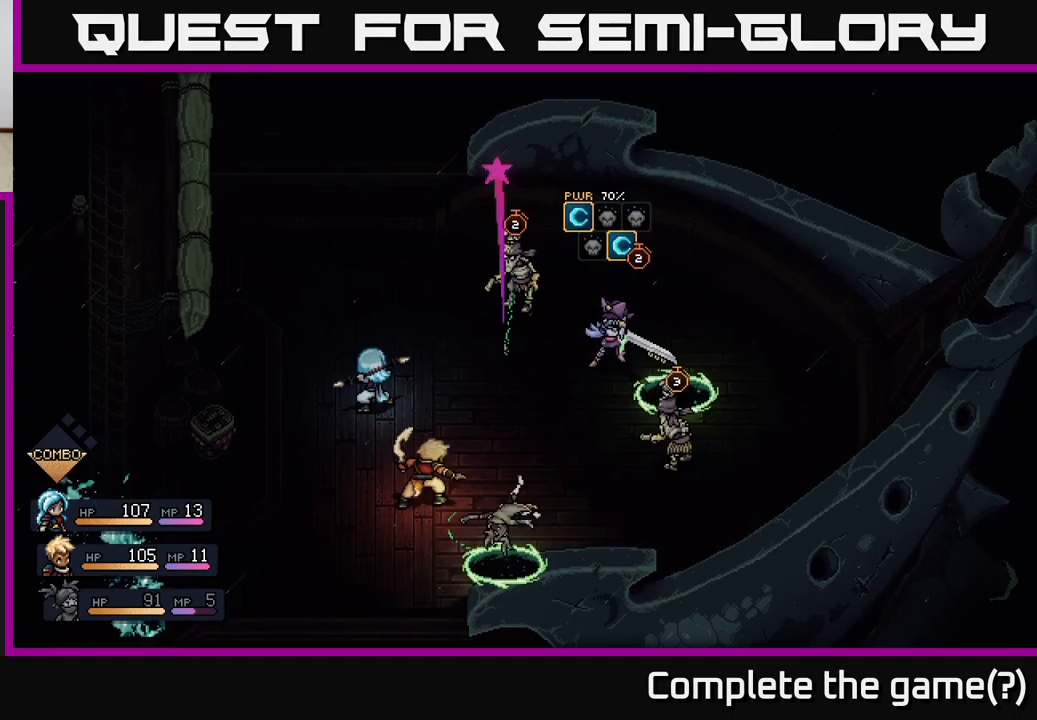
{"buttons": [], "left_stick": "center", "right_stick": "center", "events": [[17, "A", "up"], [250, "A", "down"], [367, "A", "up"]]}
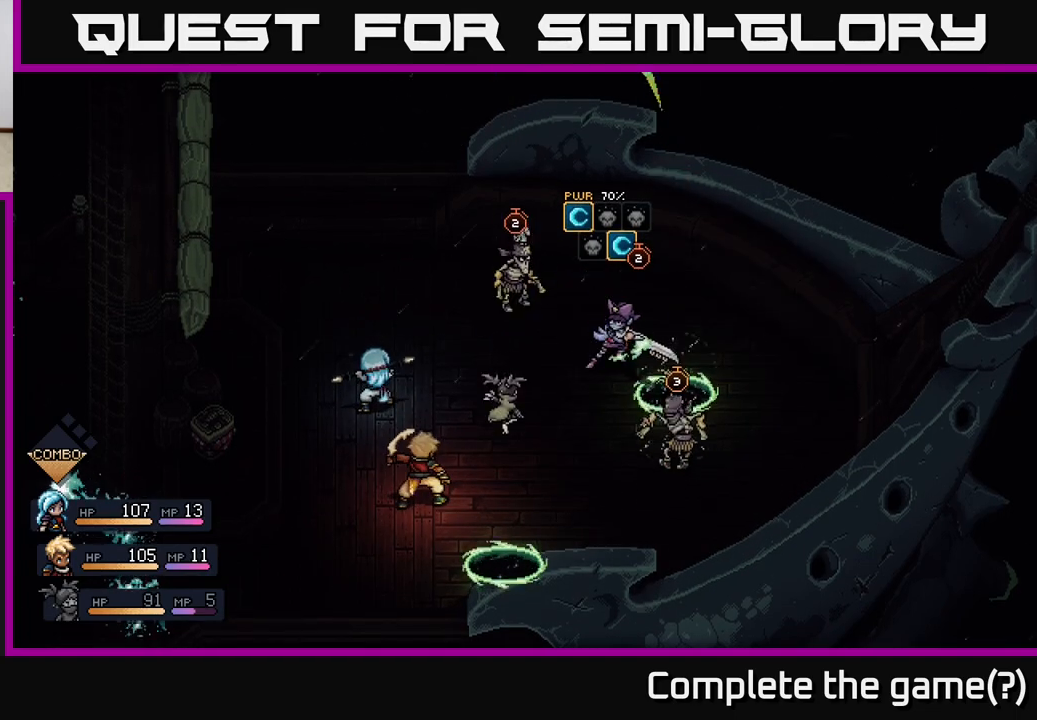
{"buttons": ["A"], "left_stick": "center", "right_stick": "center", "events": [[133, "A", "down"], [233, "A", "up"], [450, "A", "down"]]}
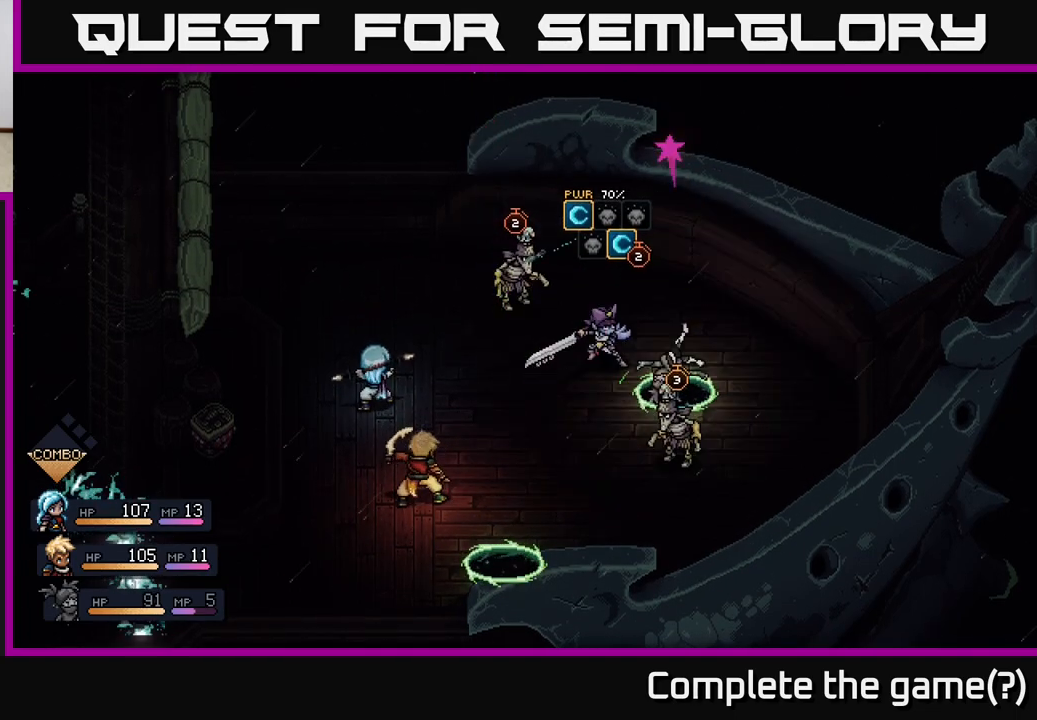
{"buttons": [], "left_stick": "center", "right_stick": "center", "events": [[83, "A", "up"], [250, "A", "down"], [350, "A", "up"]]}
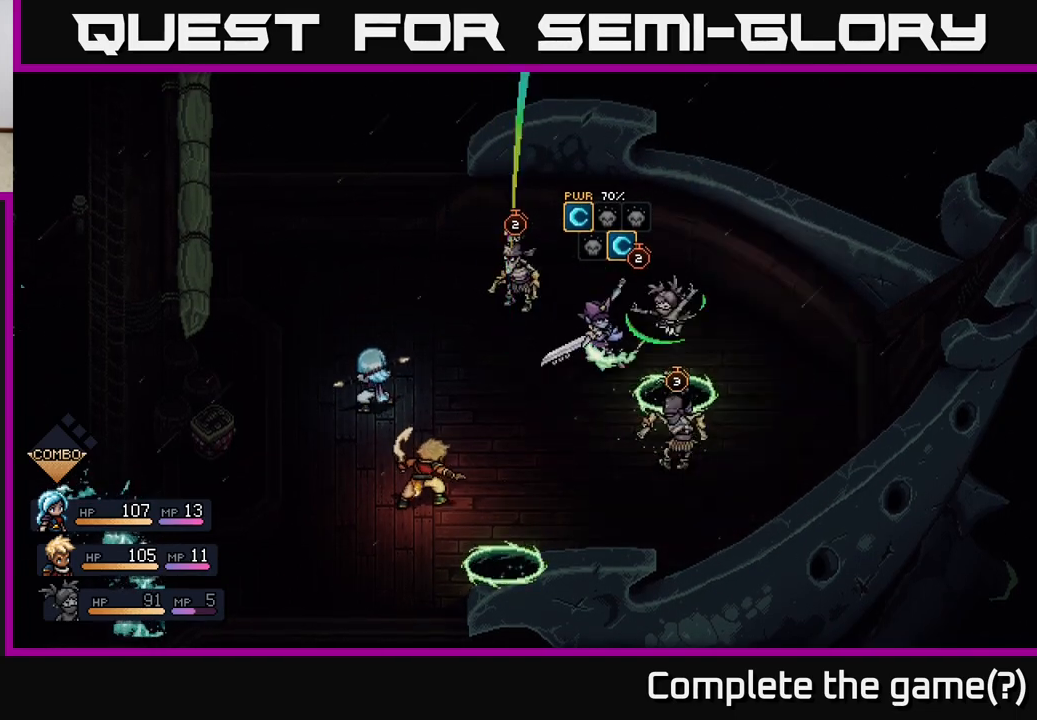
{"buttons": [], "left_stick": "center", "right_stick": "center", "events": [[17, "A", "down"], [133, "A", "up"], [283, "A", "down"], [417, "A", "up"]]}
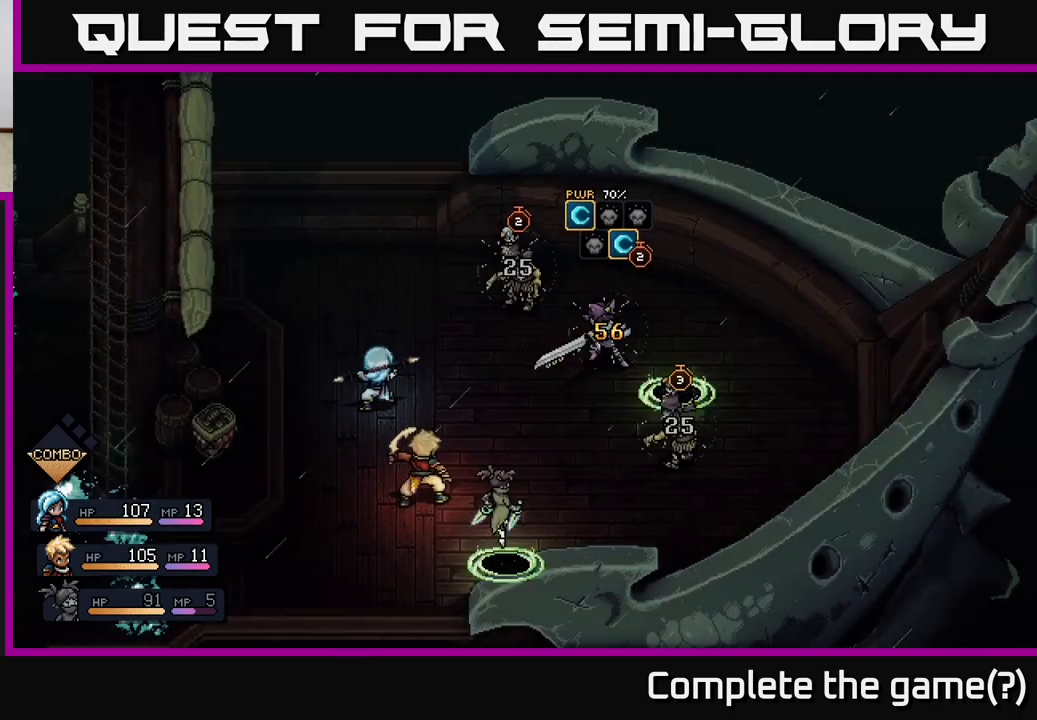
{"buttons": [], "left_stick": "center", "right_stick": "center", "events": []}
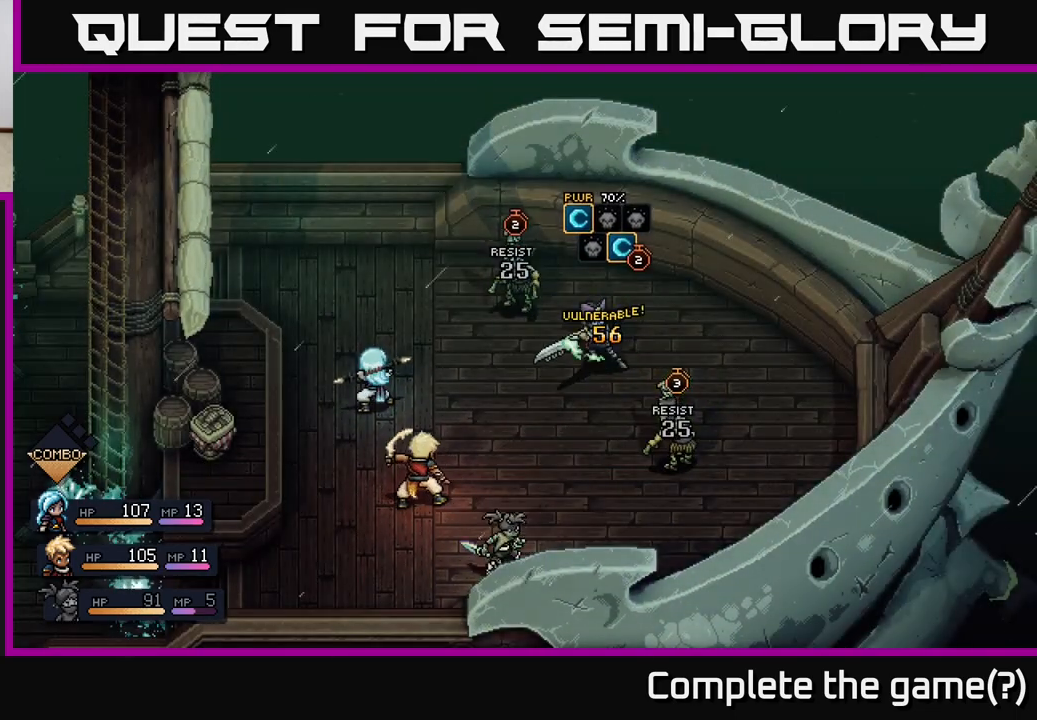
{"buttons": [], "left_stick": "center", "right_stick": "center", "events": []}
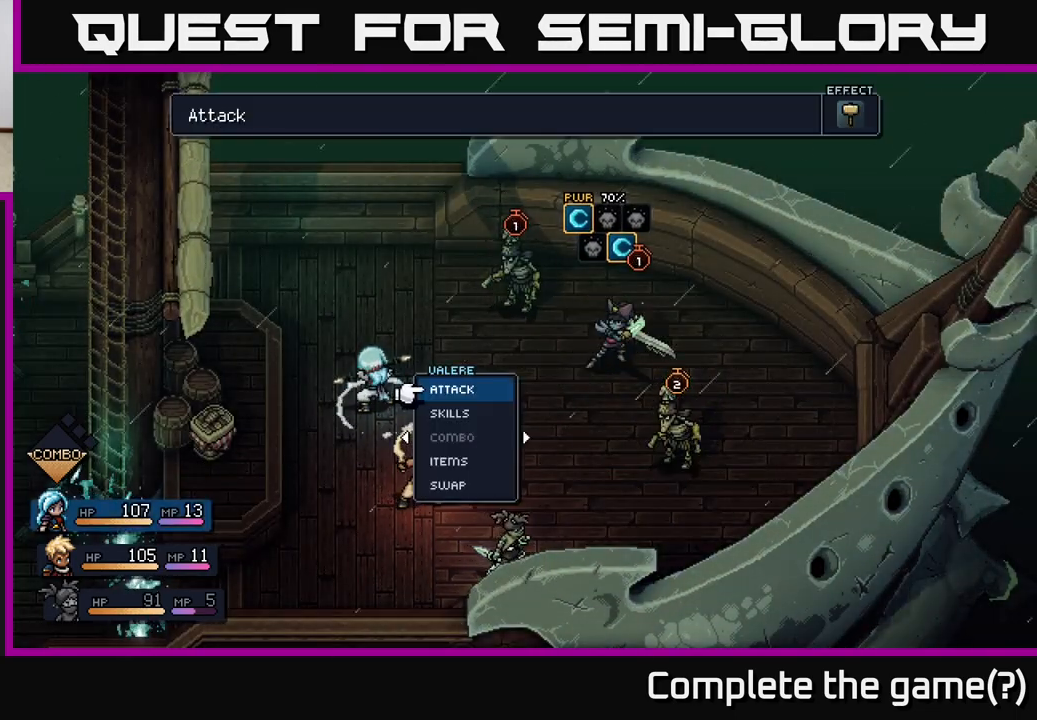
{"buttons": [], "left_stick": "center", "right_stick": "center", "events": []}
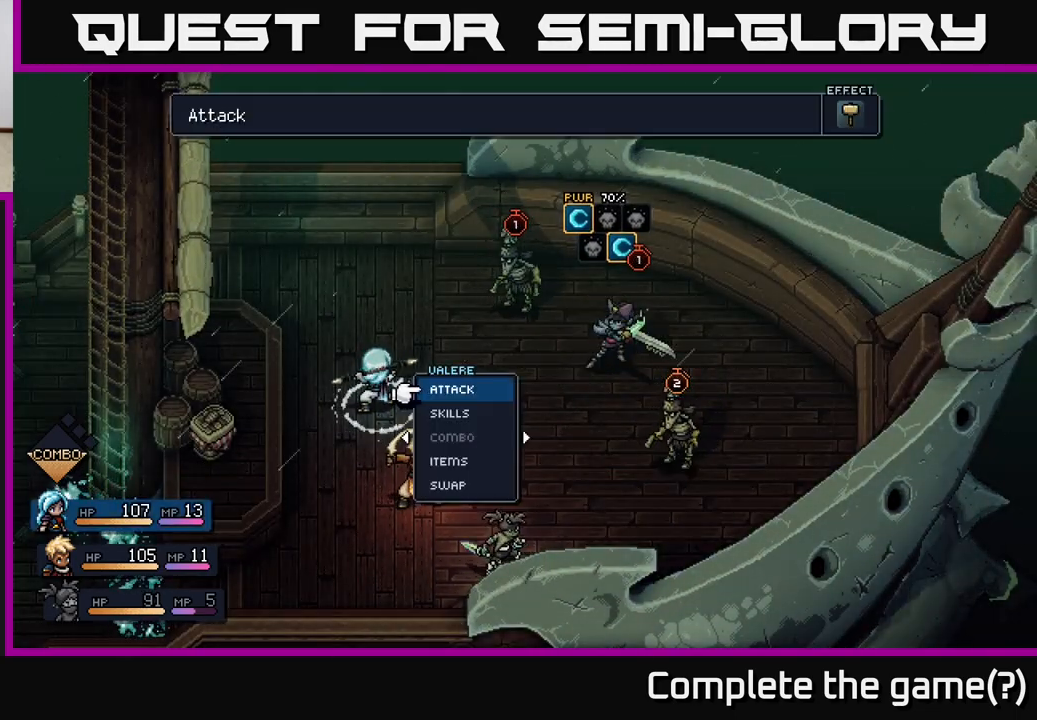
{"buttons": [], "left_stick": "center", "right_stick": "center", "events": [[217, "left_stick", "down"], [367, "A", "down"], [433, "left_stick", "center"], [450, "A", "up"]]}
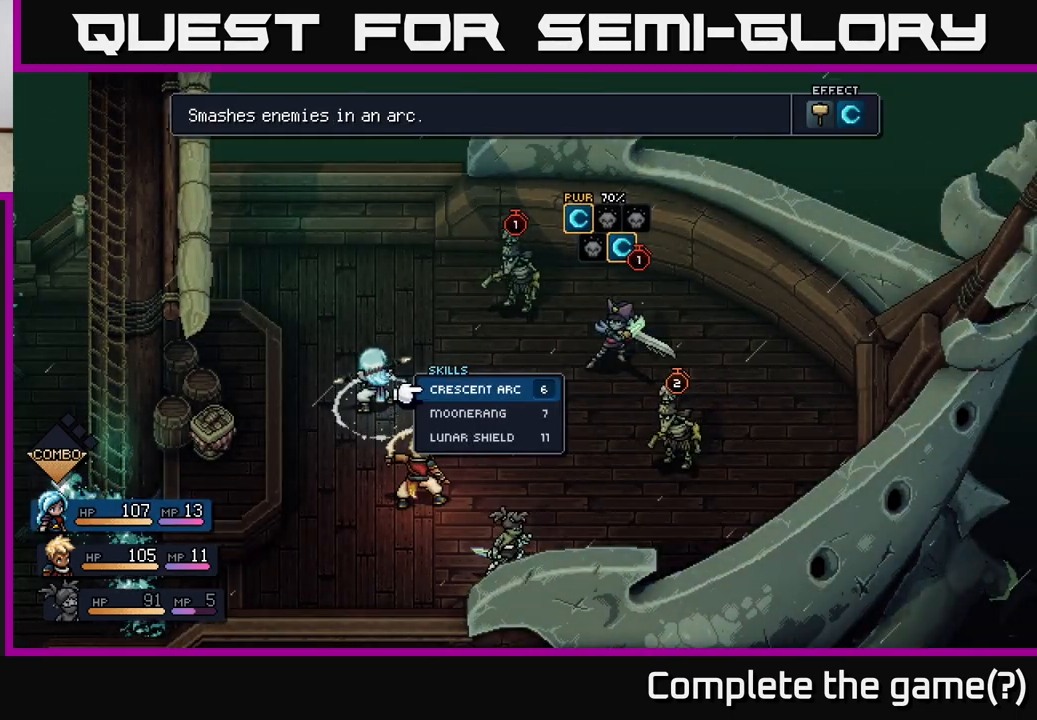
{"buttons": [], "left_stick": "center", "right_stick": "center", "events": [[233, "left_stick", "down"], [400, "A", "down"], [433, "left_stick", "center"], [450, "A", "up"]]}
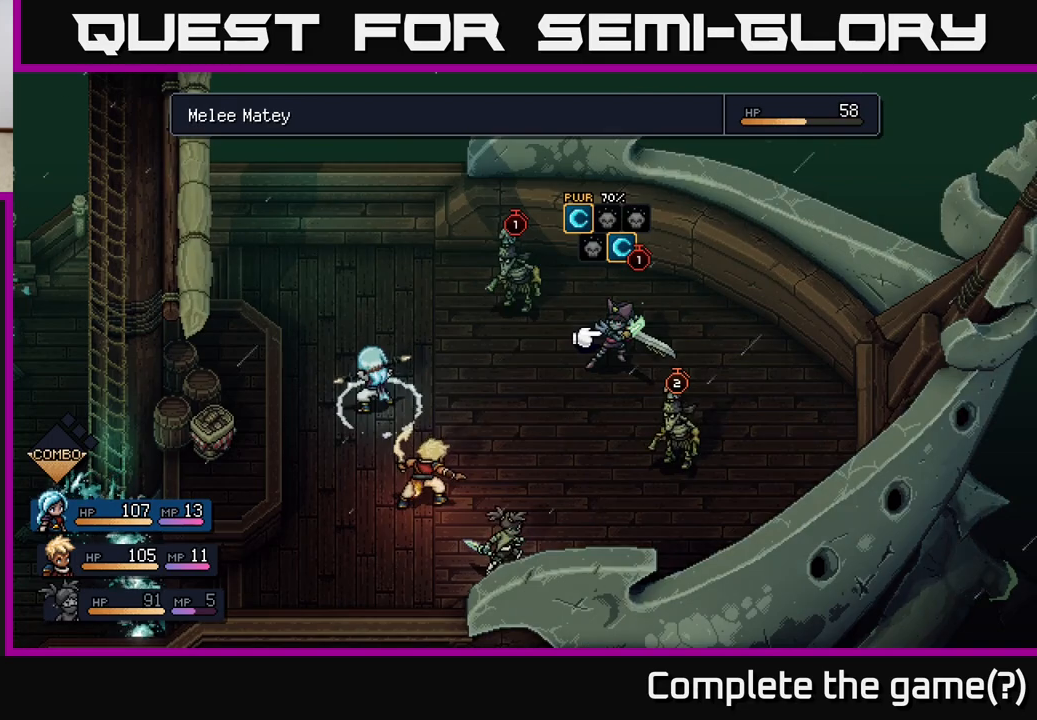
{"buttons": [], "left_stick": "left", "right_stick": "center", "events": [[400, "left_stick", "left"]]}